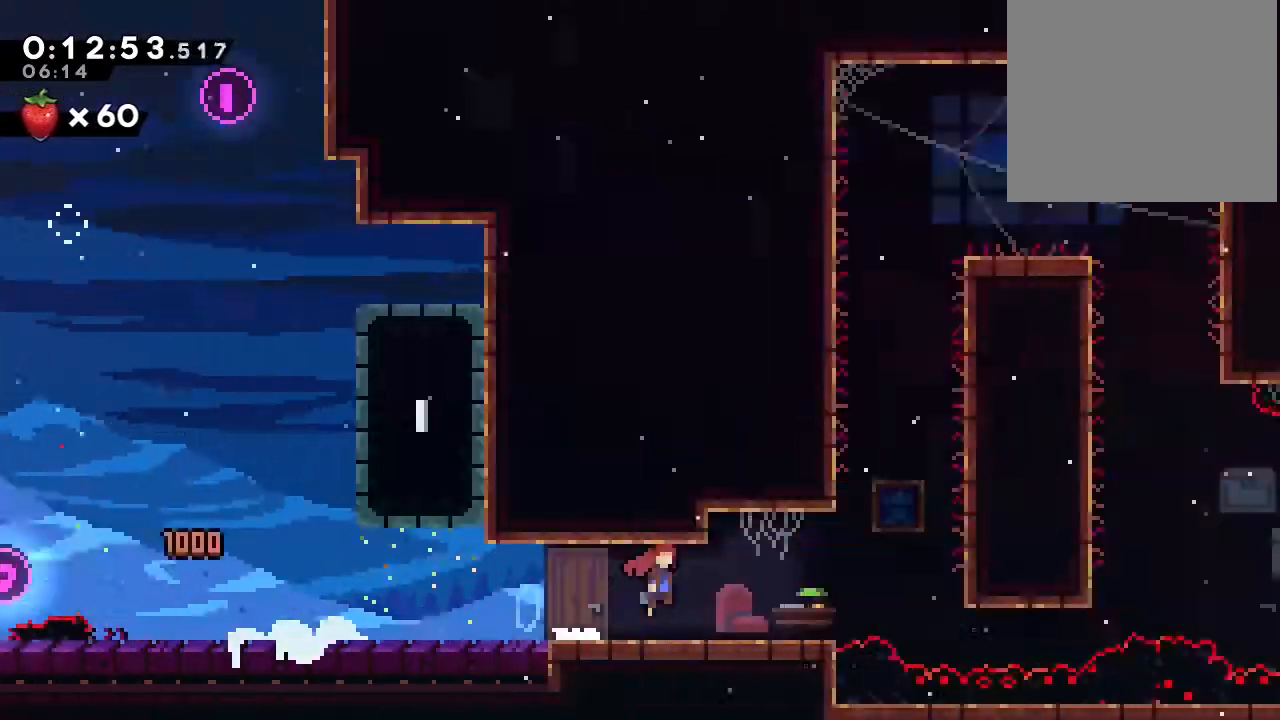
Gameplay with a controller (Nintendo layout); each line is a JSON object with the inputs held at the frame after it (dt_ms = milliseconds from this image to that frame). "events" lists button and stick changes between this image and that frame as [ms after this image, input, new state], when the widget could be followed in between. Not read: DPAD_LEFT L1 L2 L3 R1 R3 X.
{"dt_ms": 500, "buttons": ["B", "DPAD_RIGHT"], "left_stick": "center", "right_stick": "center", "events": []}
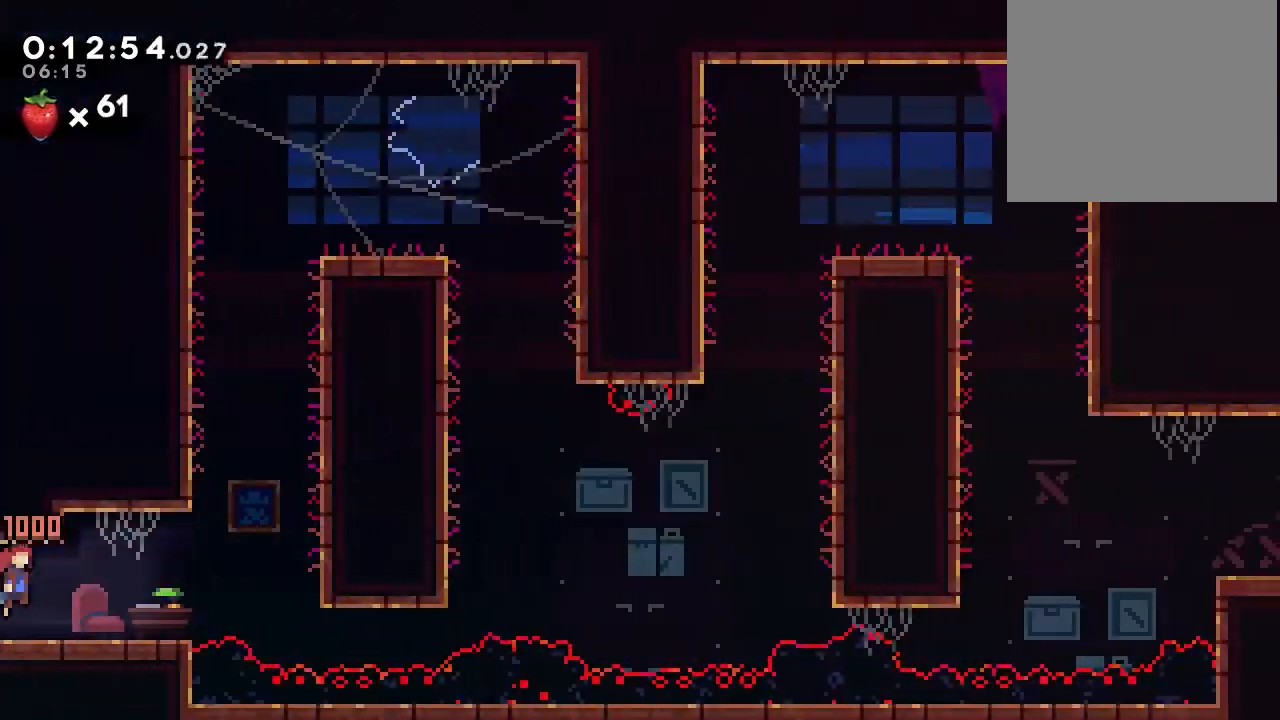
{"dt_ms": 500, "buttons": ["B", "DPAD_RIGHT"], "left_stick": "center", "right_stick": "center", "events": [[133, "B", "up"], [150, "DPAD_UP", "down"], [167, "DPAD_RIGHT", "up"], [200, "Y", "down"], [317, "Y", "up"], [450, "B", "down"], [450, "DPAD_RIGHT", "down"], [450, "DPAD_UP", "up"]]}
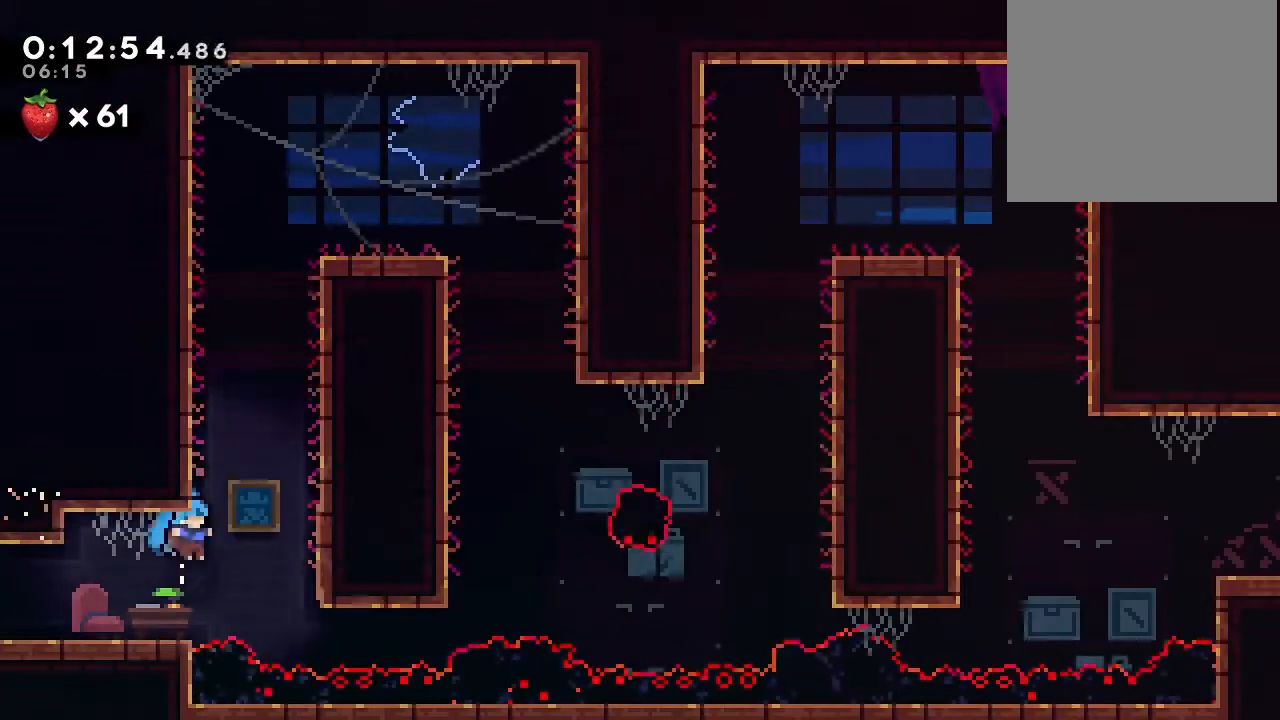
{"dt_ms": 500, "buttons": ["DPAD_UP"], "left_stick": "center", "right_stick": "center", "events": [[67, "DPAD_UP", "down"], [100, "DPAD_RIGHT", "up"], [267, "B", "up"], [367, "B", "down"], [483, "B", "up"]]}
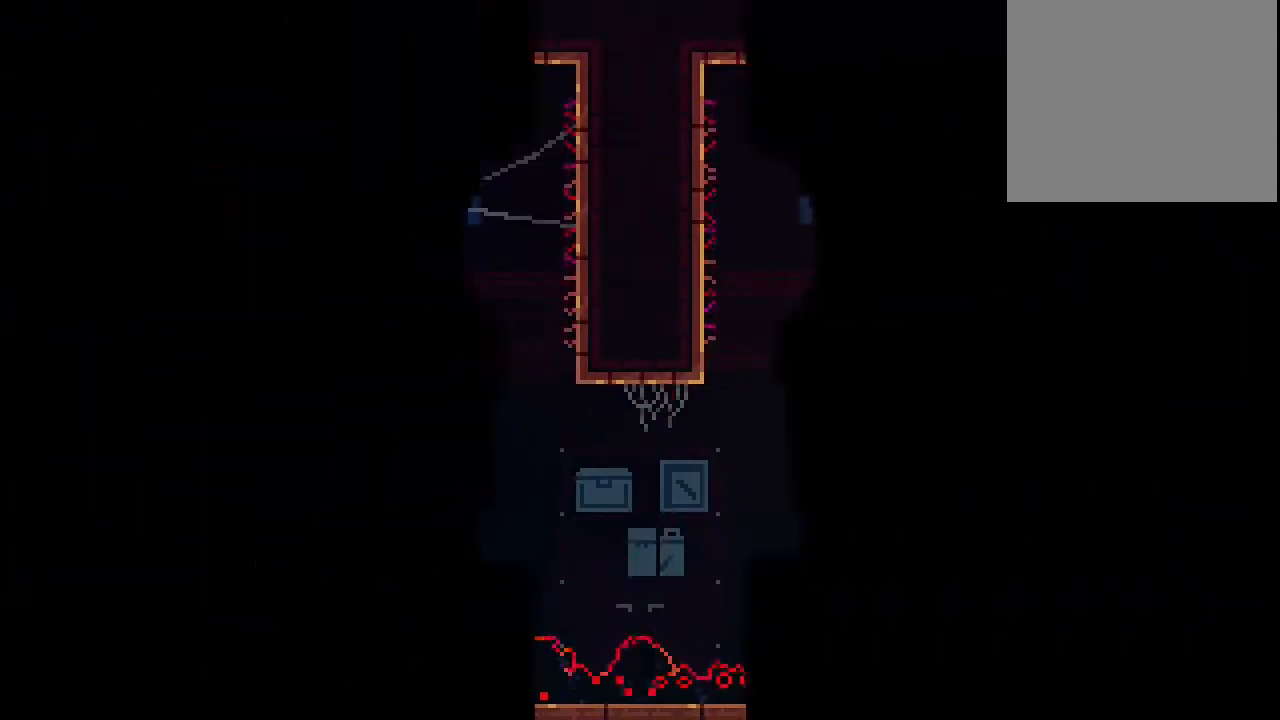
{"dt_ms": 500, "buttons": [], "left_stick": "center", "right_stick": "center", "events": [[83, "DPAD_UP", "up"]]}
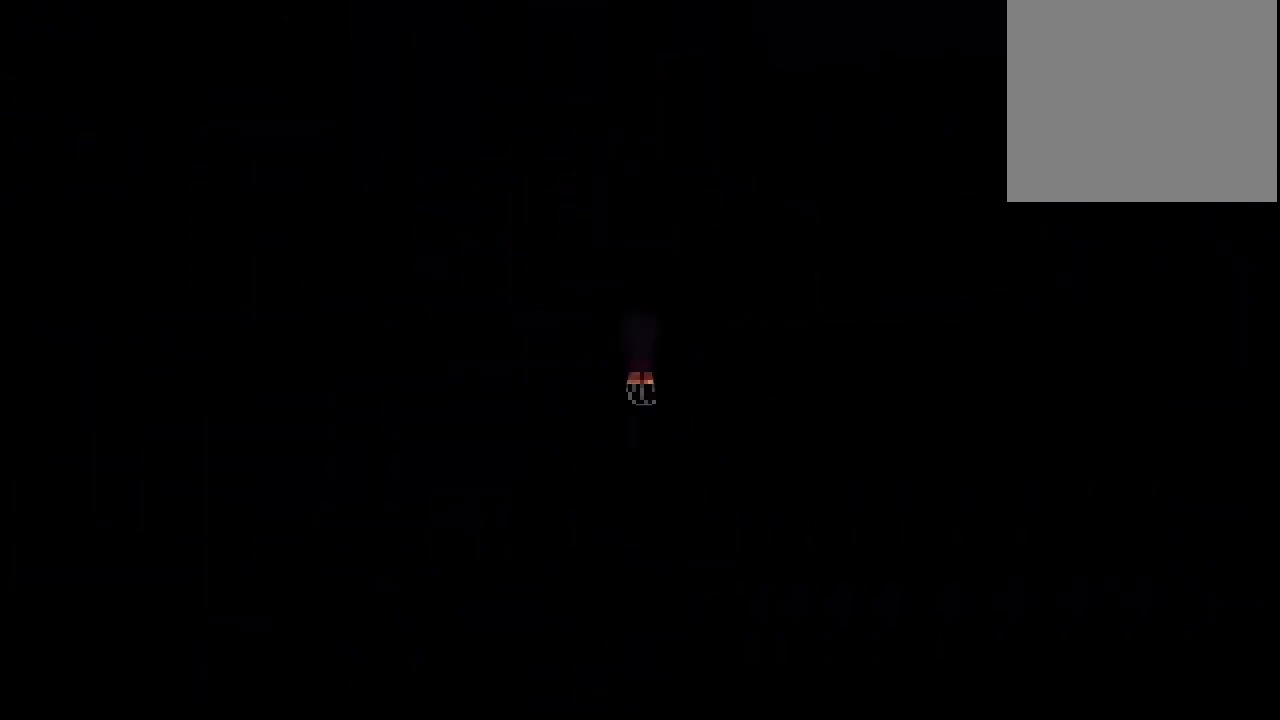
{"dt_ms": 500, "buttons": [], "left_stick": "center", "right_stick": "center", "events": []}
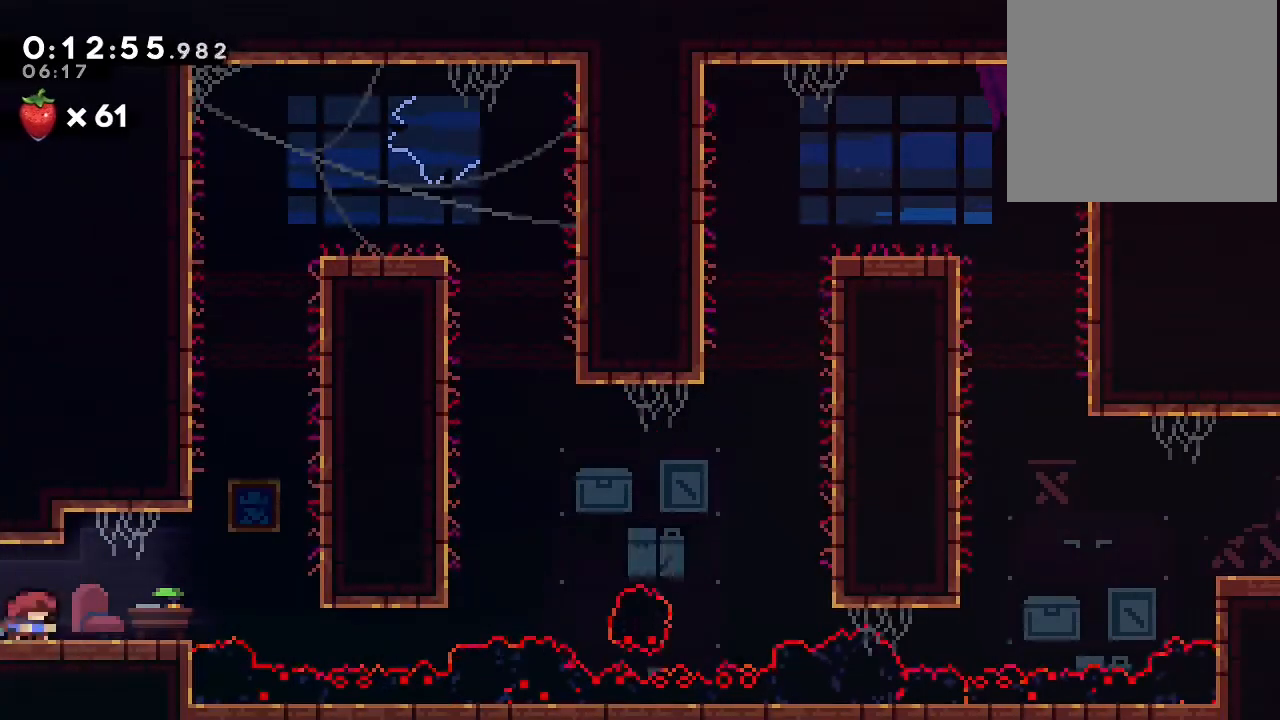
{"dt_ms": 500, "buttons": ["DPAD_UP"], "left_stick": "center", "right_stick": "center", "events": [[100, "Y", "down"], [167, "Y", "up"], [217, "DPAD_UP", "down"], [300, "B", "down"], [350, "Y", "down"], [500, "B", "up"], [500, "Y", "up"]]}
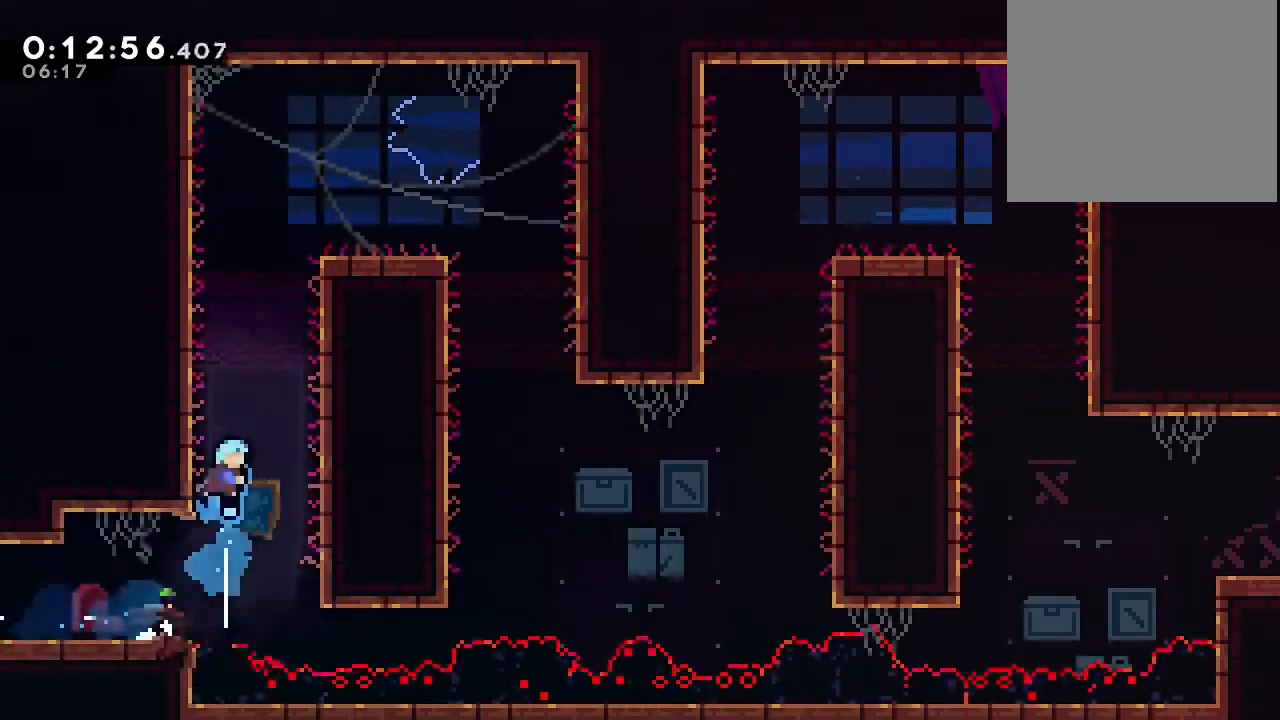
{"dt_ms": 500, "buttons": ["A", "B", "DPAD_UP", "DPAD_RIGHT"], "left_stick": "center", "right_stick": "center", "events": [[117, "B", "down"], [167, "DPAD_UP", "up"], [183, "DPAD_RIGHT", "down"], [317, "DPAD_UP", "down"], [350, "A", "down"]]}
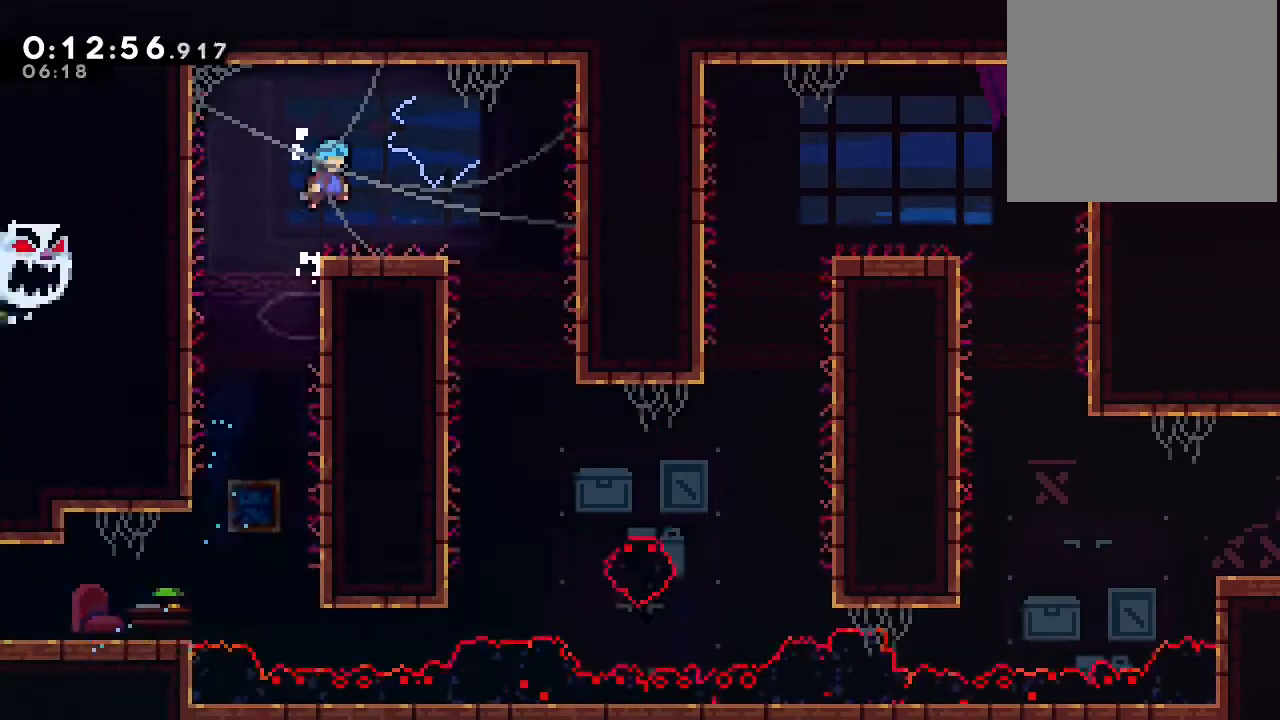
{"dt_ms": 500, "buttons": ["DPAD_DOWN", "DPAD_RIGHT"], "left_stick": "center", "right_stick": "center", "events": [[17, "A", "up"], [17, "B", "up"], [50, "DPAD_UP", "up"], [450, "DPAD_DOWN", "down"]]}
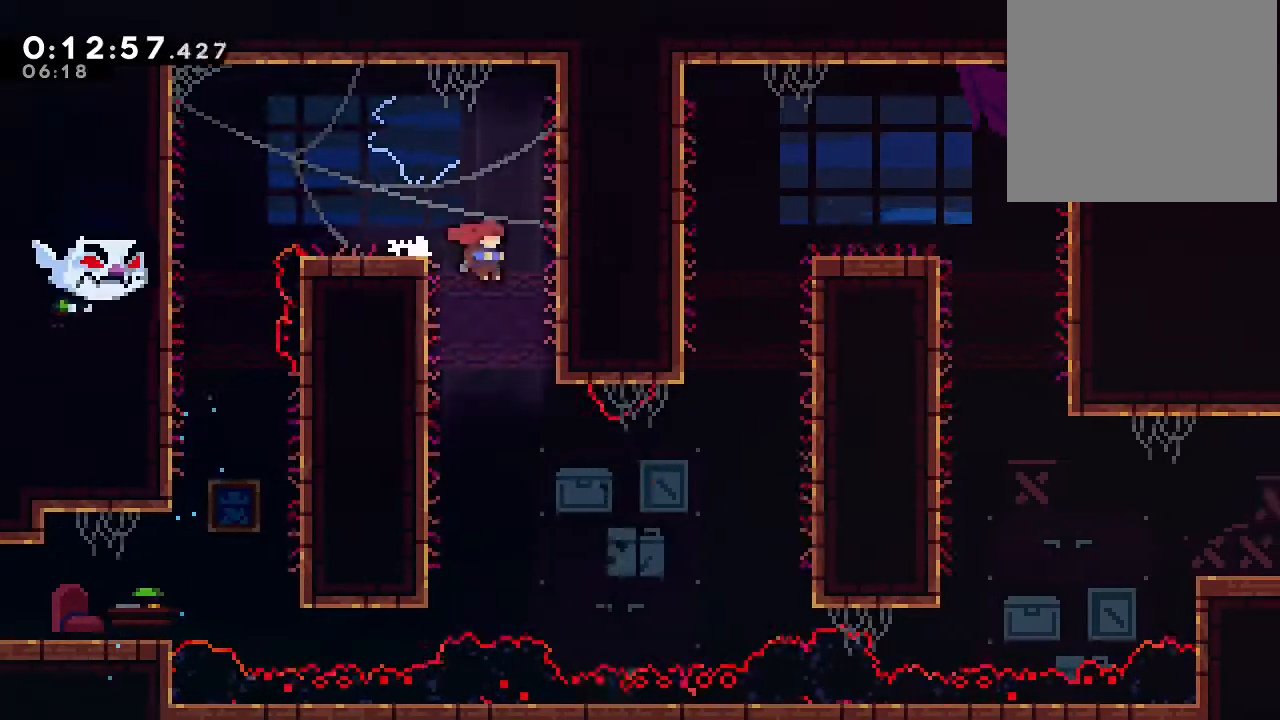
{"dt_ms": 500, "buttons": ["DPAD_RIGHT"], "left_stick": "center", "right_stick": "center", "events": [[117, "DPAD_RIGHT", "up"], [167, "DPAD_RIGHT", "down"], [217, "DPAD_DOWN", "up"]]}
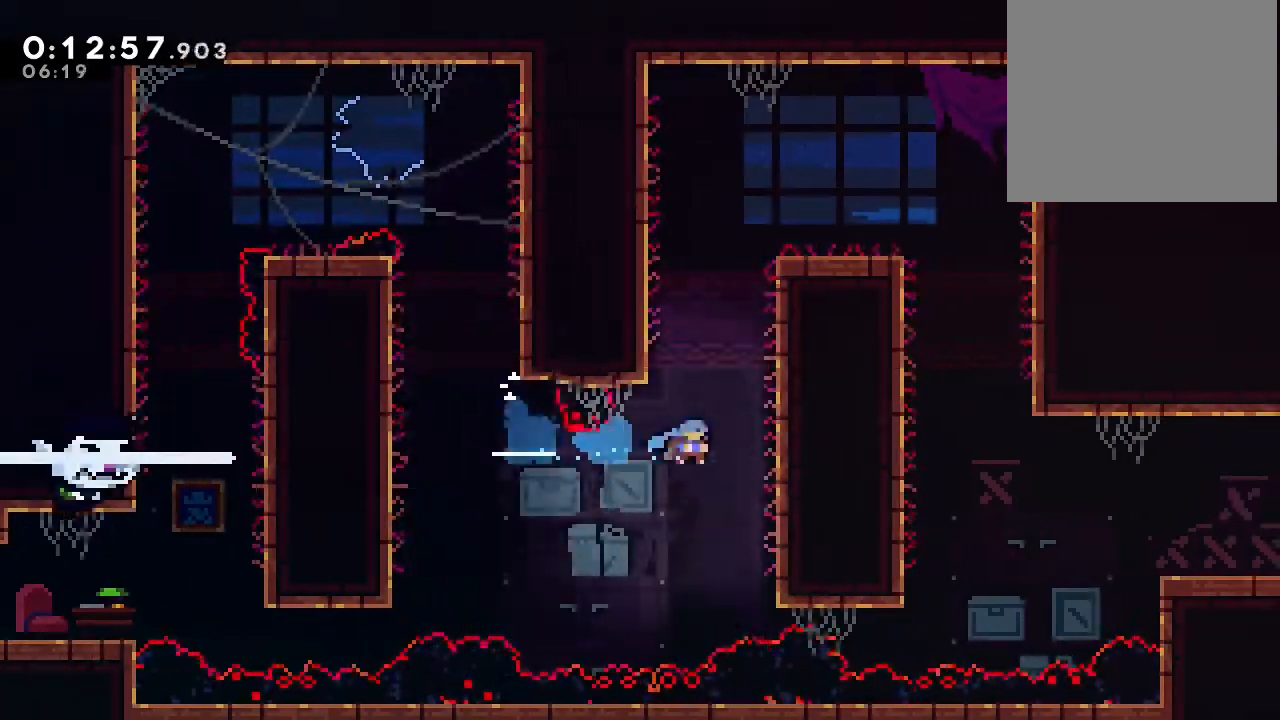
{"dt_ms": 500, "buttons": ["A", "B", "DPAD_UP", "DPAD_RIGHT"], "left_stick": "center", "right_stick": "center", "events": [[167, "DPAD_UP", "down"], [200, "B", "down"], [283, "A", "down"], [383, "A", "up"], [467, "A", "down"]]}
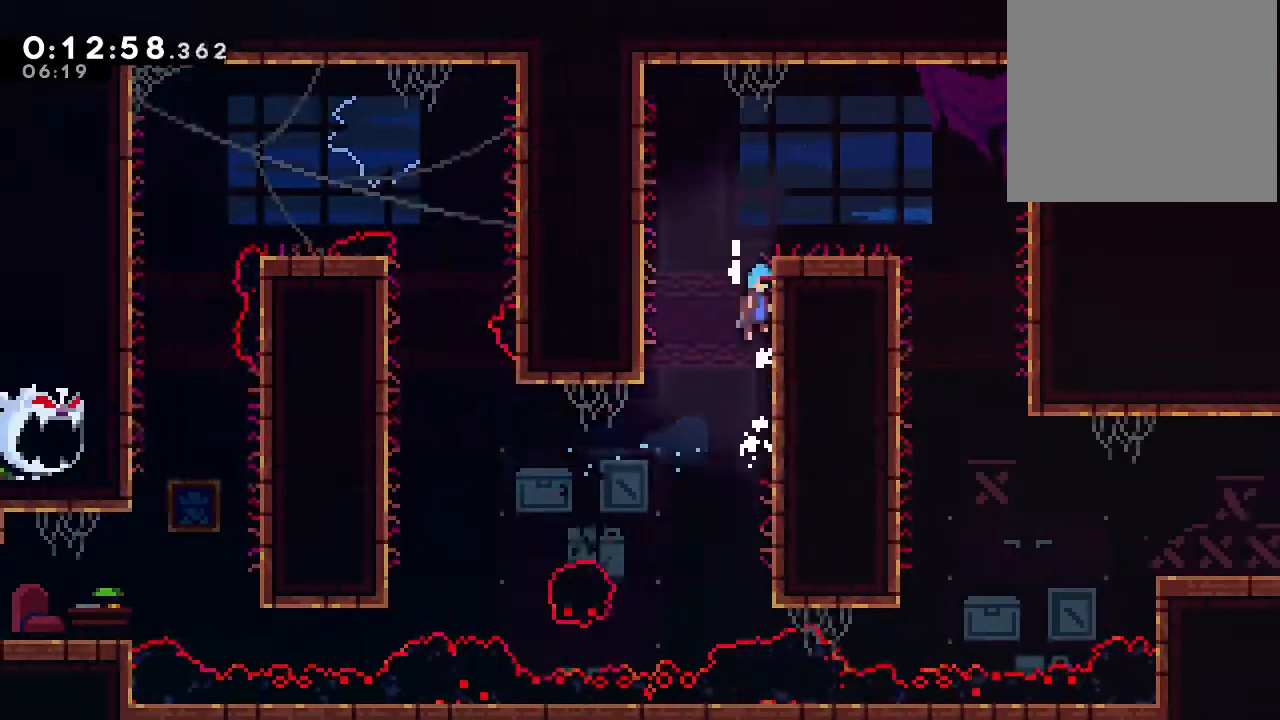
{"dt_ms": 500, "buttons": ["DPAD_RIGHT"], "left_stick": "center", "right_stick": "center", "events": [[267, "A", "up"], [267, "B", "up"], [333, "DPAD_UP", "up"]]}
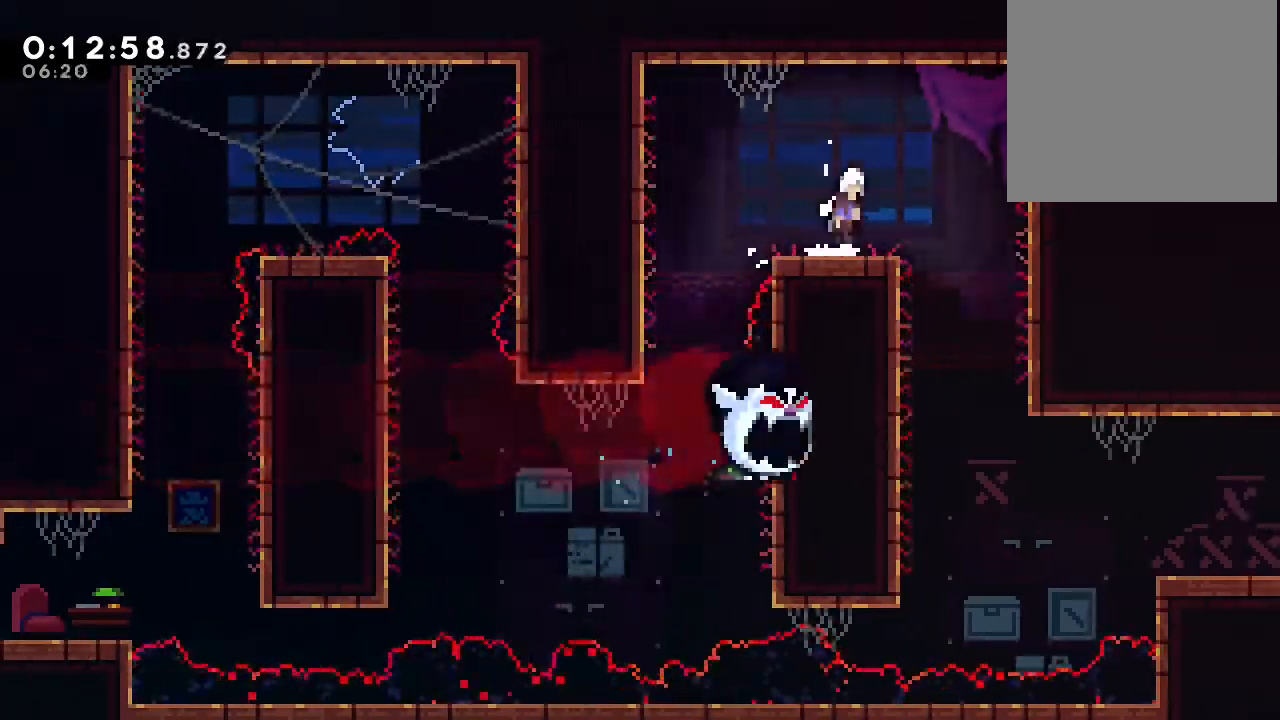
{"dt_ms": 500, "buttons": ["DPAD_DOWN"], "left_stick": "center", "right_stick": "center", "events": [[17, "B", "down"], [67, "B", "up"], [300, "DPAD_DOWN", "down"], [383, "DPAD_RIGHT", "up"]]}
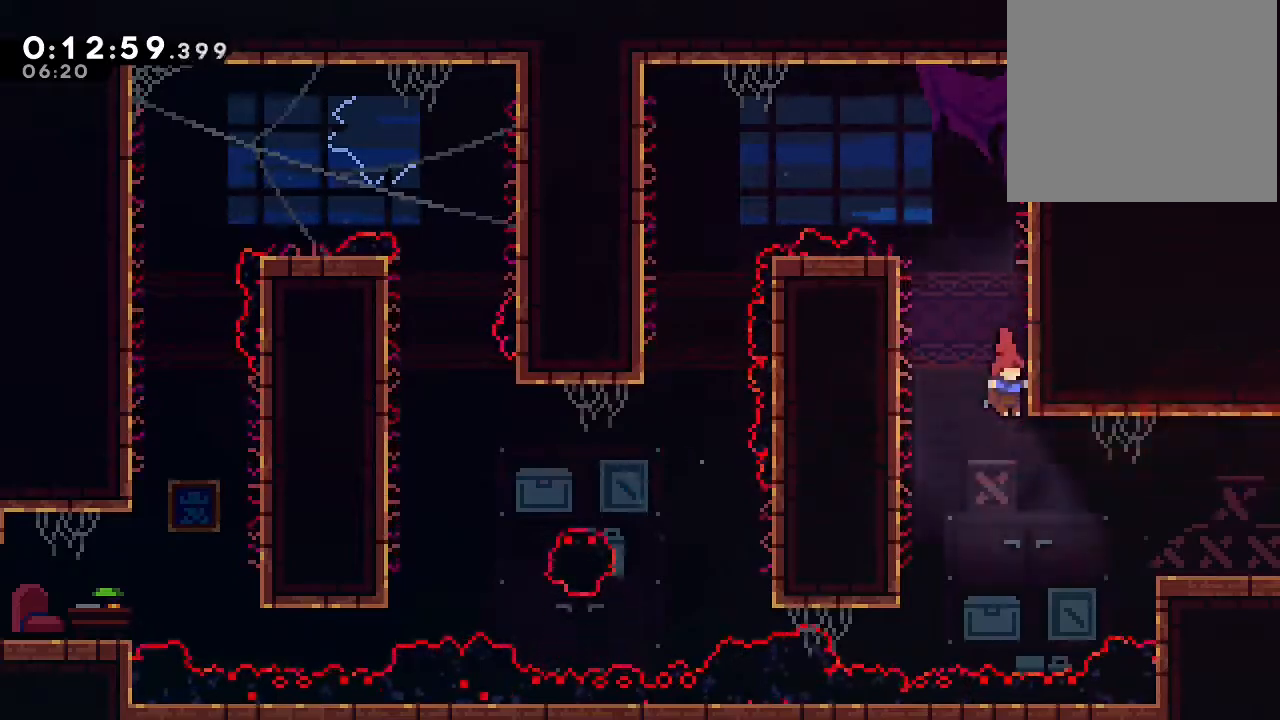
{"dt_ms": 500, "buttons": ["DPAD_RIGHT"], "left_stick": "center", "right_stick": "center", "events": [[83, "DPAD_RIGHT", "down"], [117, "DPAD_DOWN", "up"], [233, "Y", "down"], [367, "Y", "up"]]}
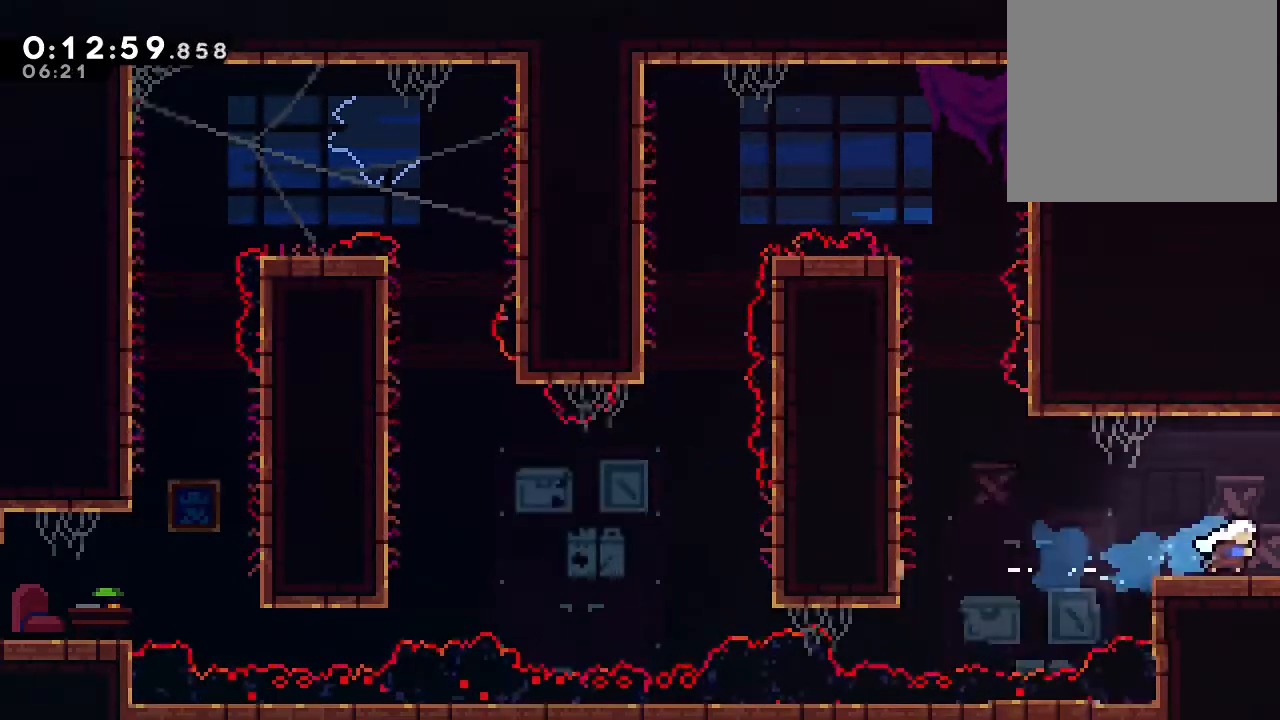
{"dt_ms": 500, "buttons": [], "left_stick": "center", "right_stick": "center", "events": [[300, "DPAD_RIGHT", "up"]]}
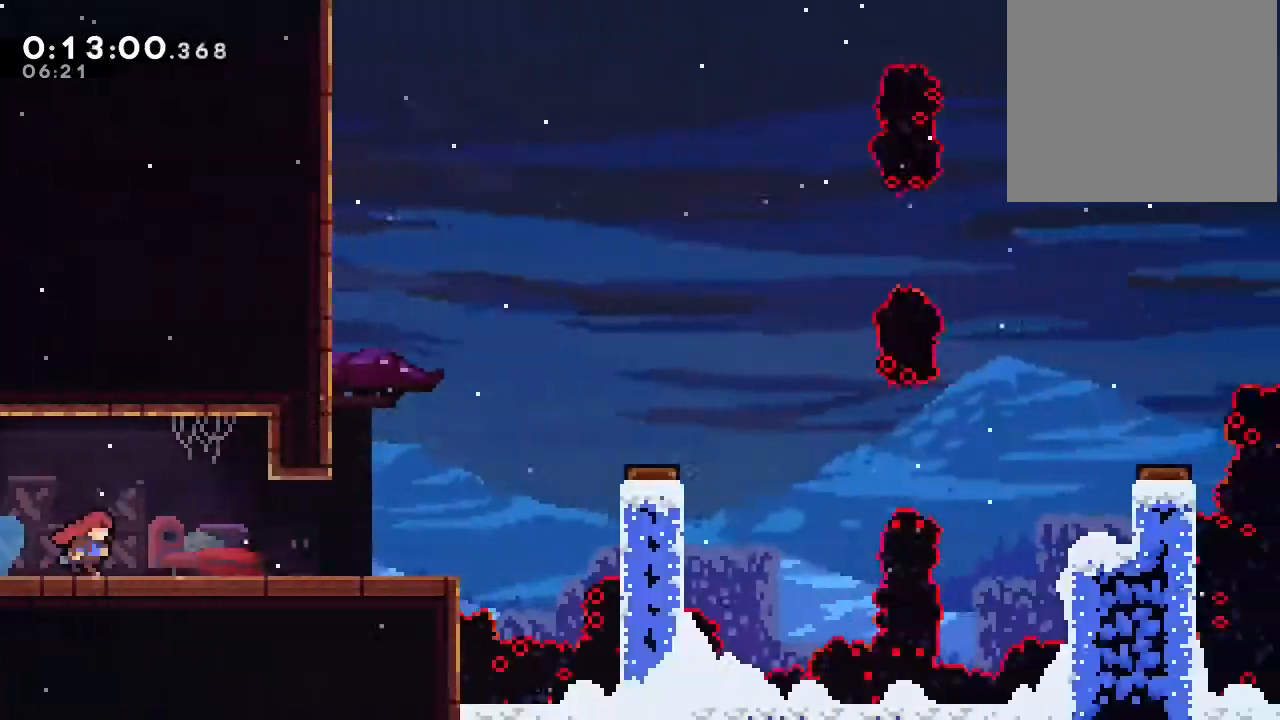
{"dt_ms": 500, "buttons": ["DPAD_RIGHT"], "left_stick": "center", "right_stick": "center", "events": [[183, "DPAD_DOWN", "down"], [217, "DPAD_RIGHT", "down"], [283, "Y", "down"], [333, "B", "down"], [367, "Y", "up"], [433, "B", "up"], [433, "DPAD_DOWN", "up"]]}
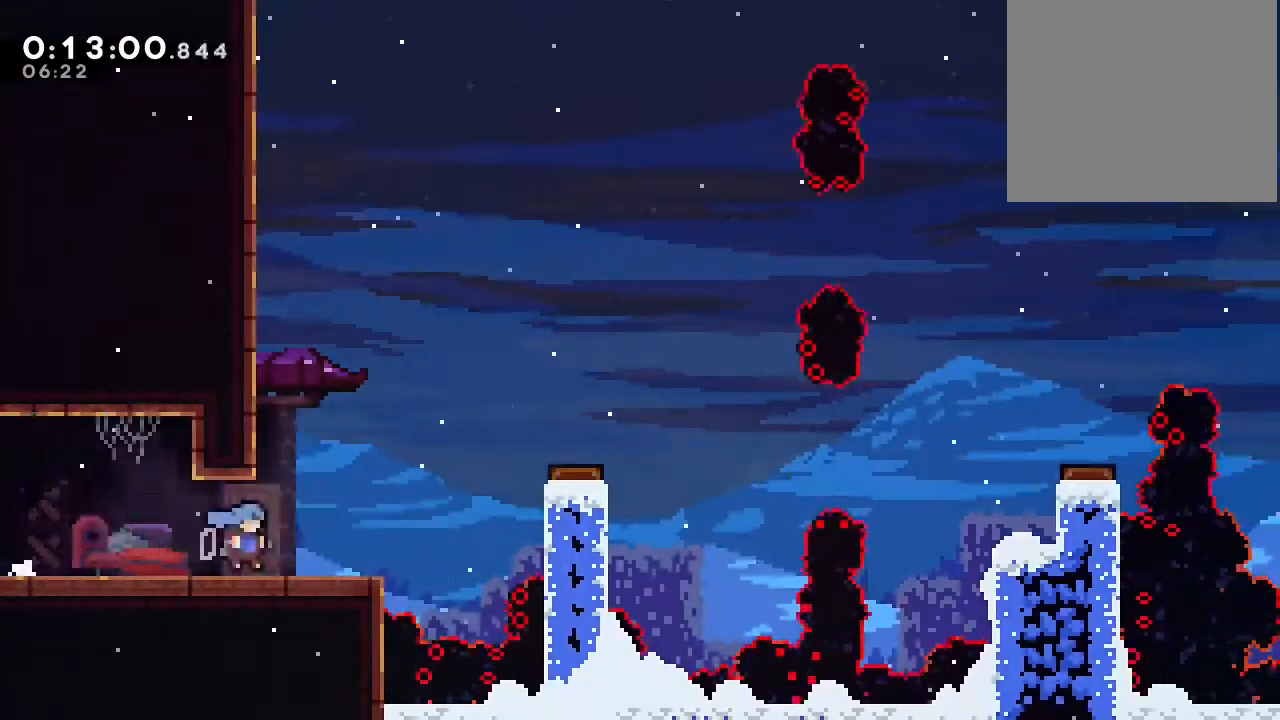
{"dt_ms": 500, "buttons": ["B", "DPAD_RIGHT"], "left_stick": "center", "right_stick": "center", "events": [[100, "B", "down"]]}
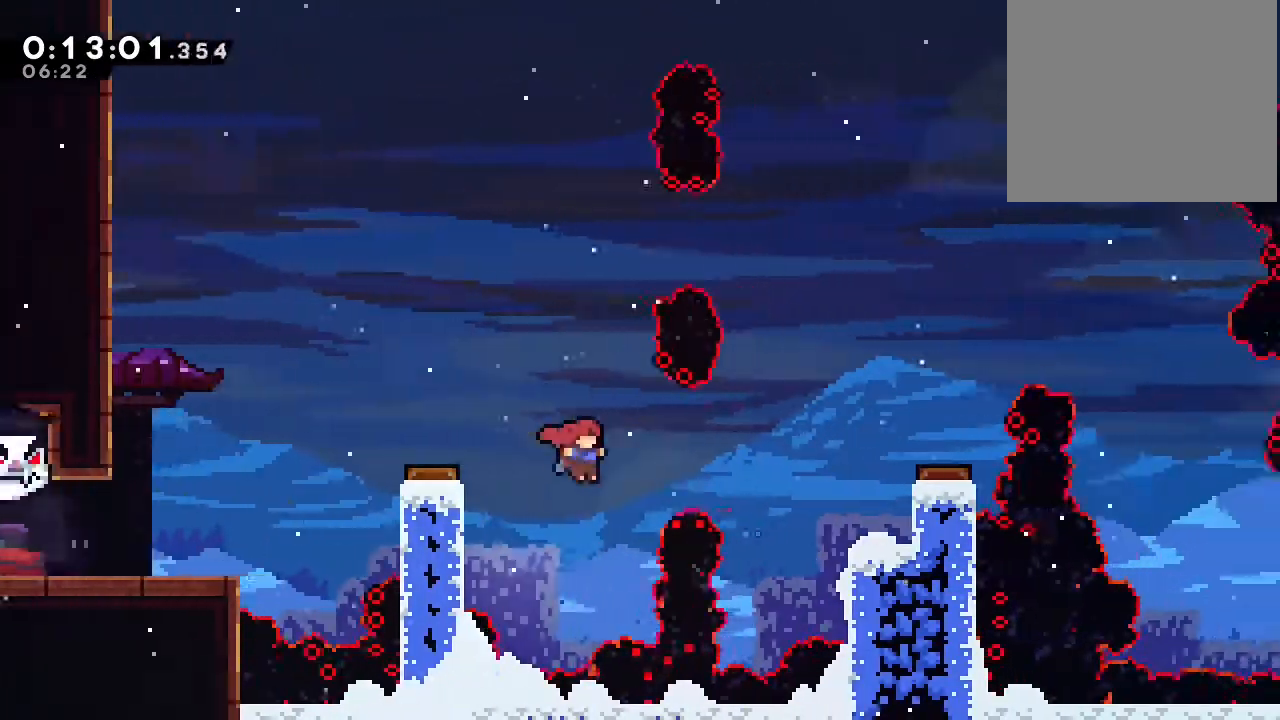
{"dt_ms": 500, "buttons": ["B", "DPAD_RIGHT"], "left_stick": "center", "right_stick": "center", "events": [[83, "Y", "down"], [250, "Y", "up"]]}
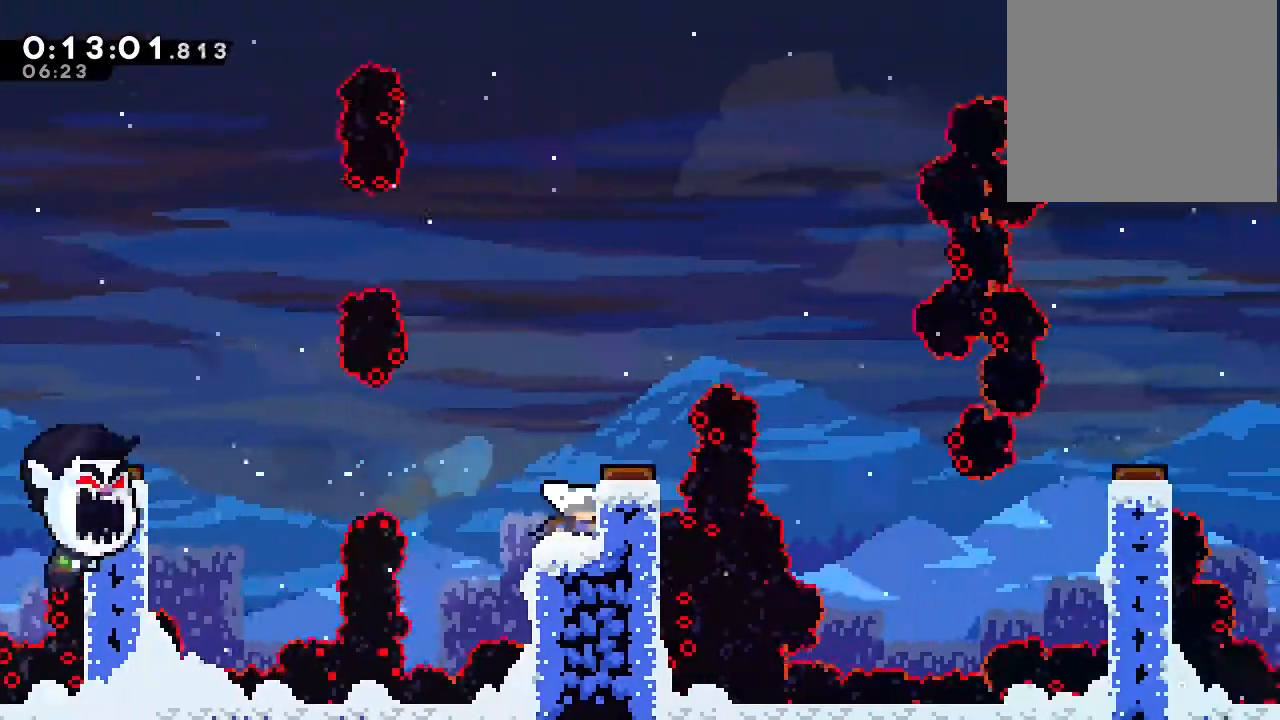
{"dt_ms": 500, "buttons": ["DPAD_RIGHT"], "left_stick": "center", "right_stick": "center", "events": [[83, "A", "down"], [233, "A", "up"], [233, "B", "up"]]}
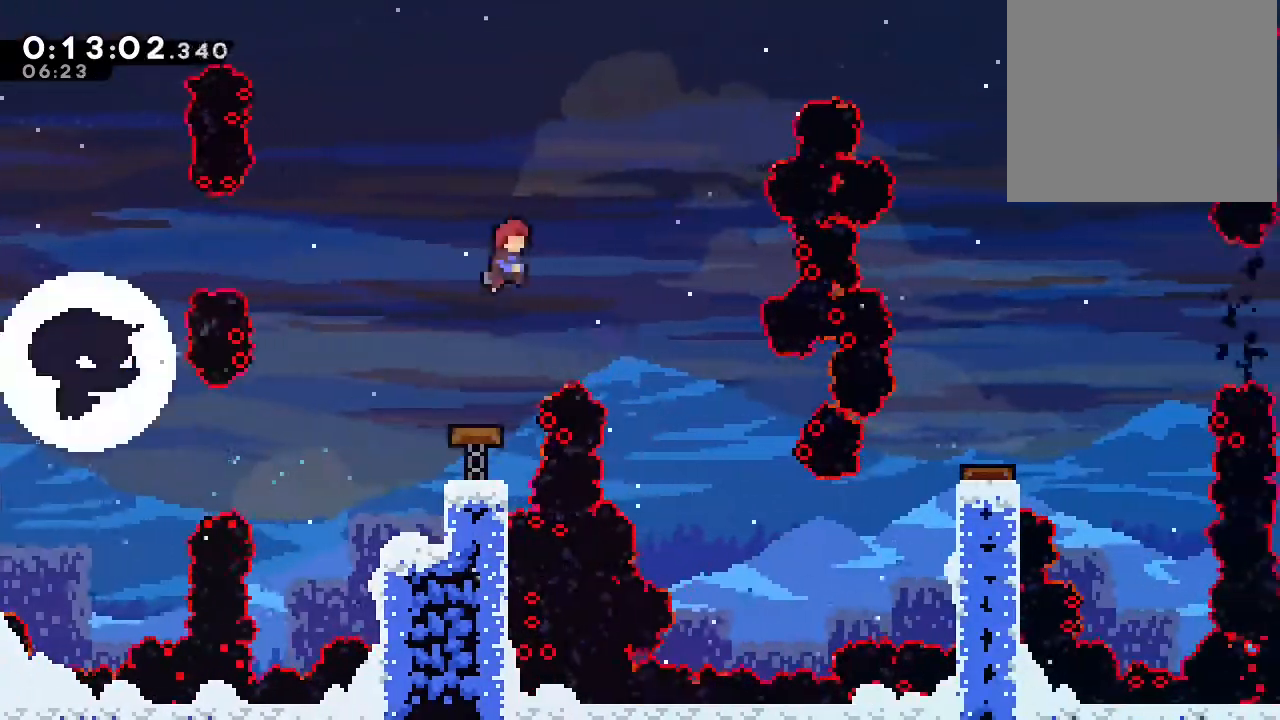
{"dt_ms": 500, "buttons": ["DPAD_RIGHT"], "left_stick": "center", "right_stick": "center", "events": []}
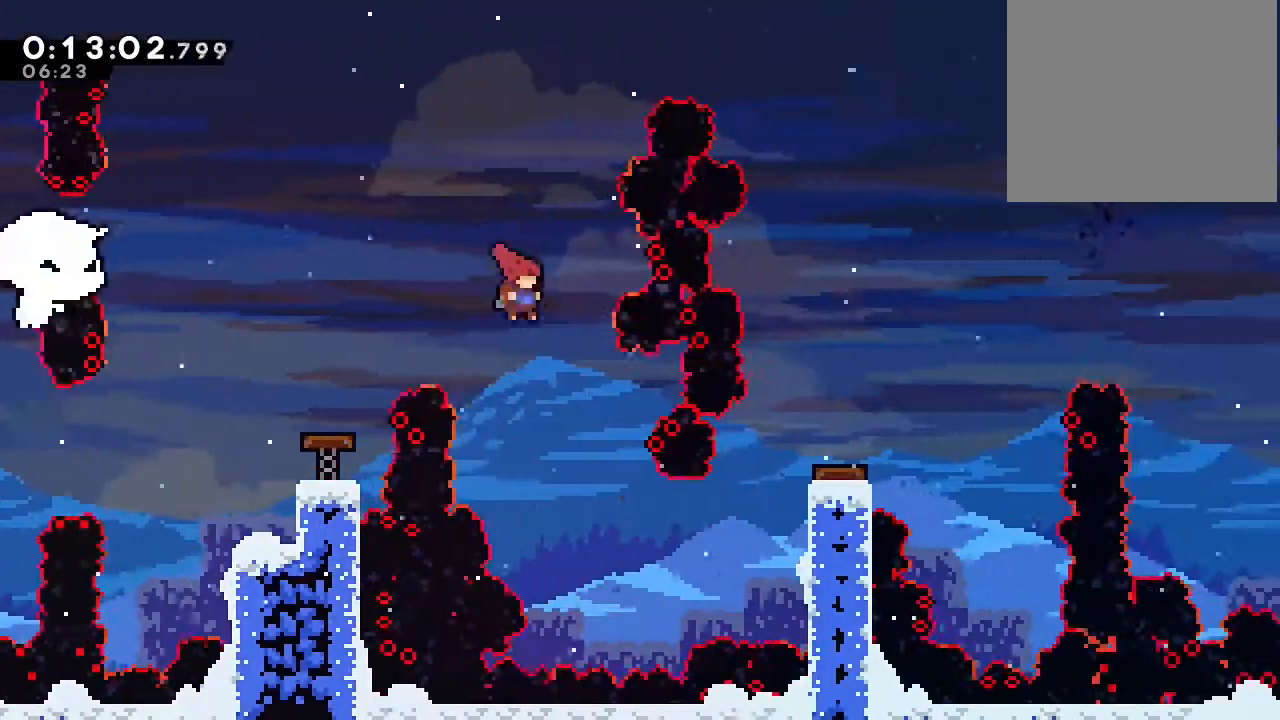
{"dt_ms": 500, "buttons": ["DPAD_RIGHT"], "left_stick": "center", "right_stick": "center", "events": []}
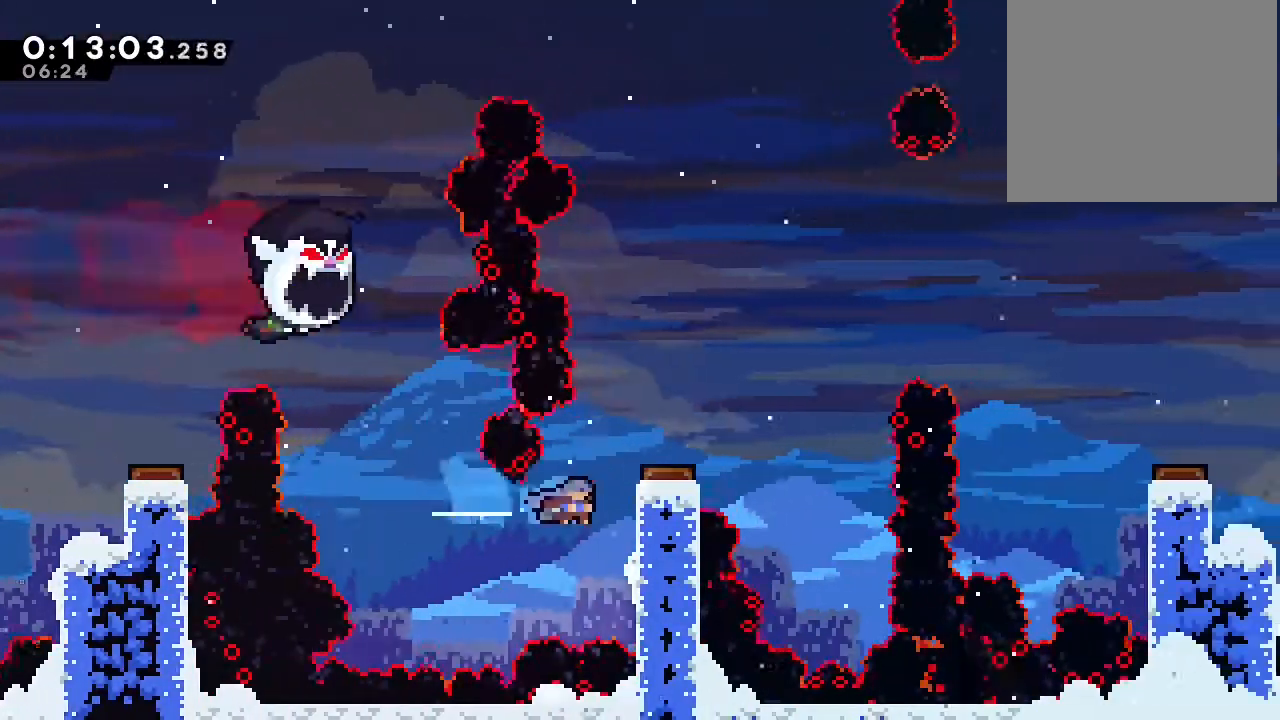
{"dt_ms": 500, "buttons": ["DPAD_RIGHT"], "left_stick": "center", "right_stick": "center", "events": [[117, "B", "down"], [233, "B", "up"]]}
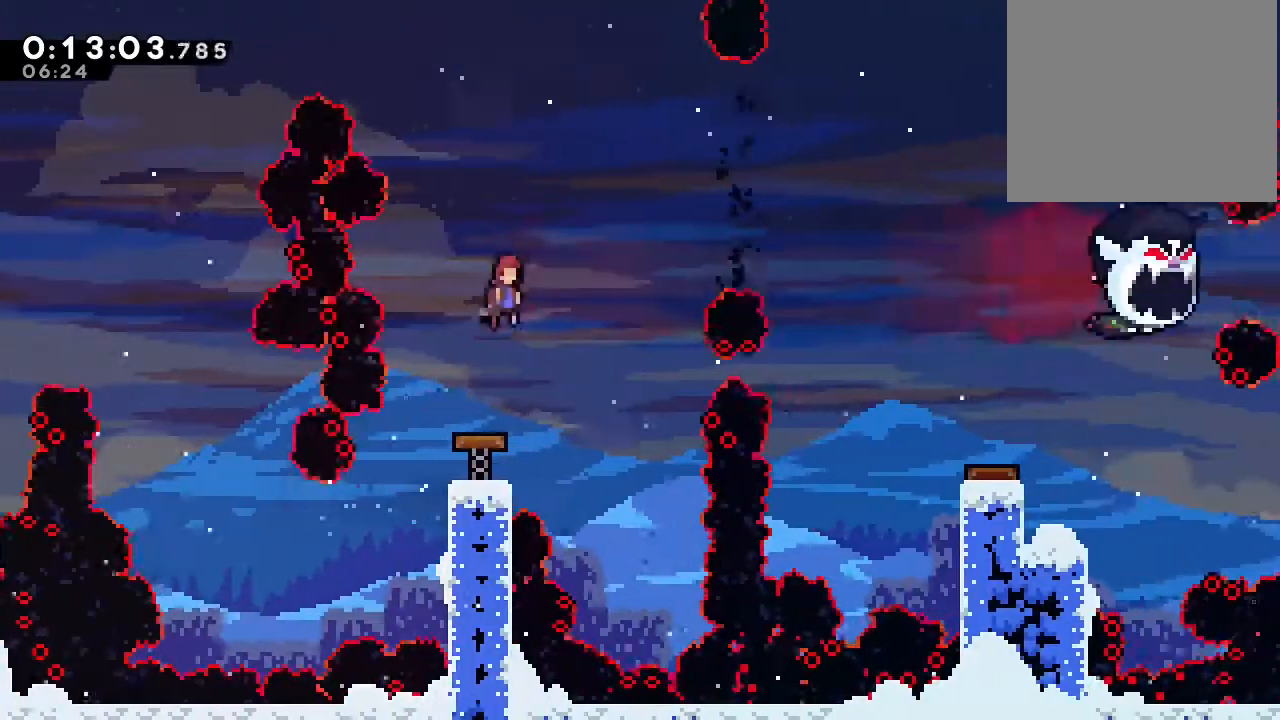
{"dt_ms": 500, "buttons": ["Y", "DPAD_RIGHT"], "left_stick": "center", "right_stick": "center", "events": [[500, "Y", "down"]]}
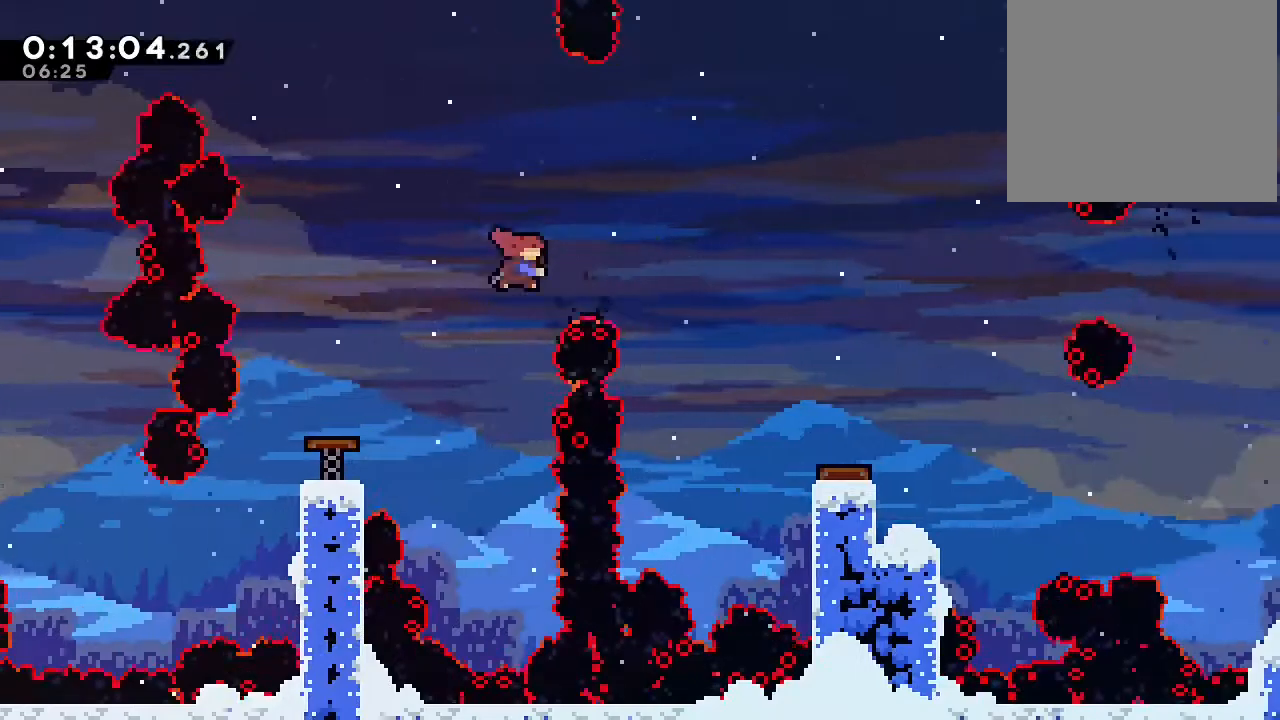
{"dt_ms": 500, "buttons": ["DPAD_RIGHT"], "left_stick": "center", "right_stick": "center", "events": [[183, "Y", "up"]]}
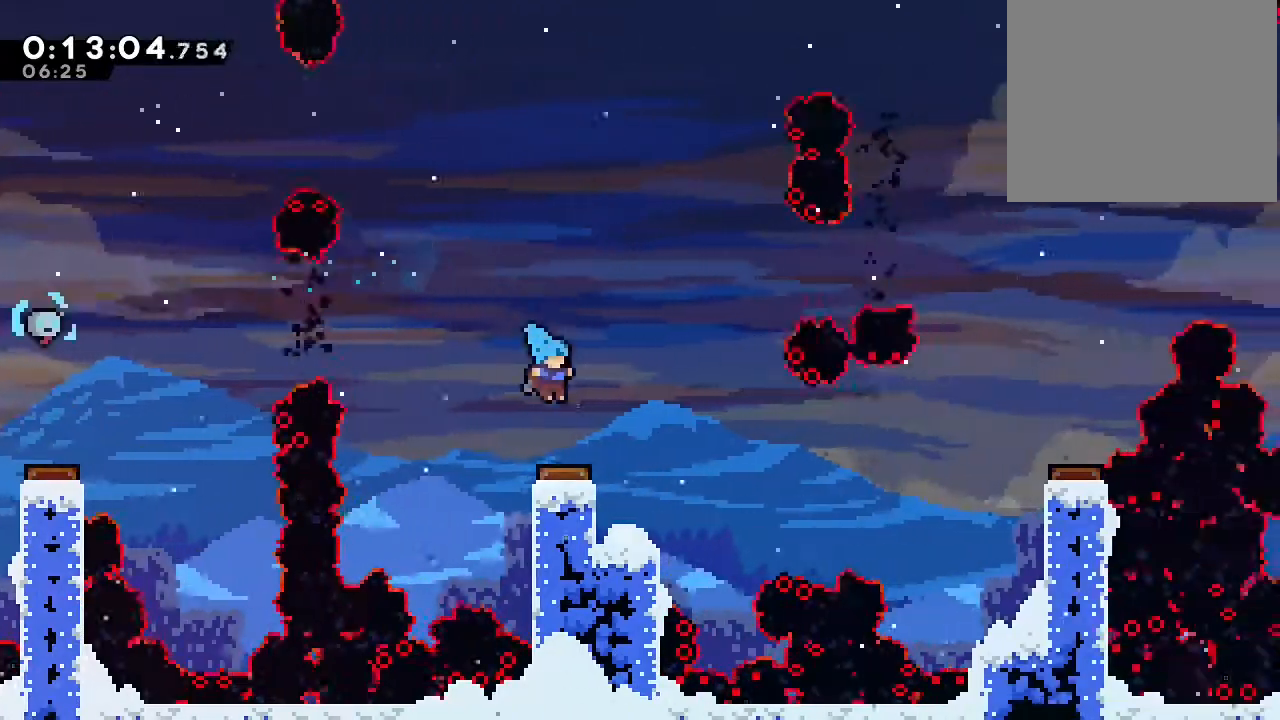
{"dt_ms": 500, "buttons": ["DPAD_DOWN"], "left_stick": "center", "right_stick": "center", "events": [[217, "DPAD_DOWN", "down"], [267, "DPAD_RIGHT", "up"], [300, "Y", "down"], [467, "Y", "up"]]}
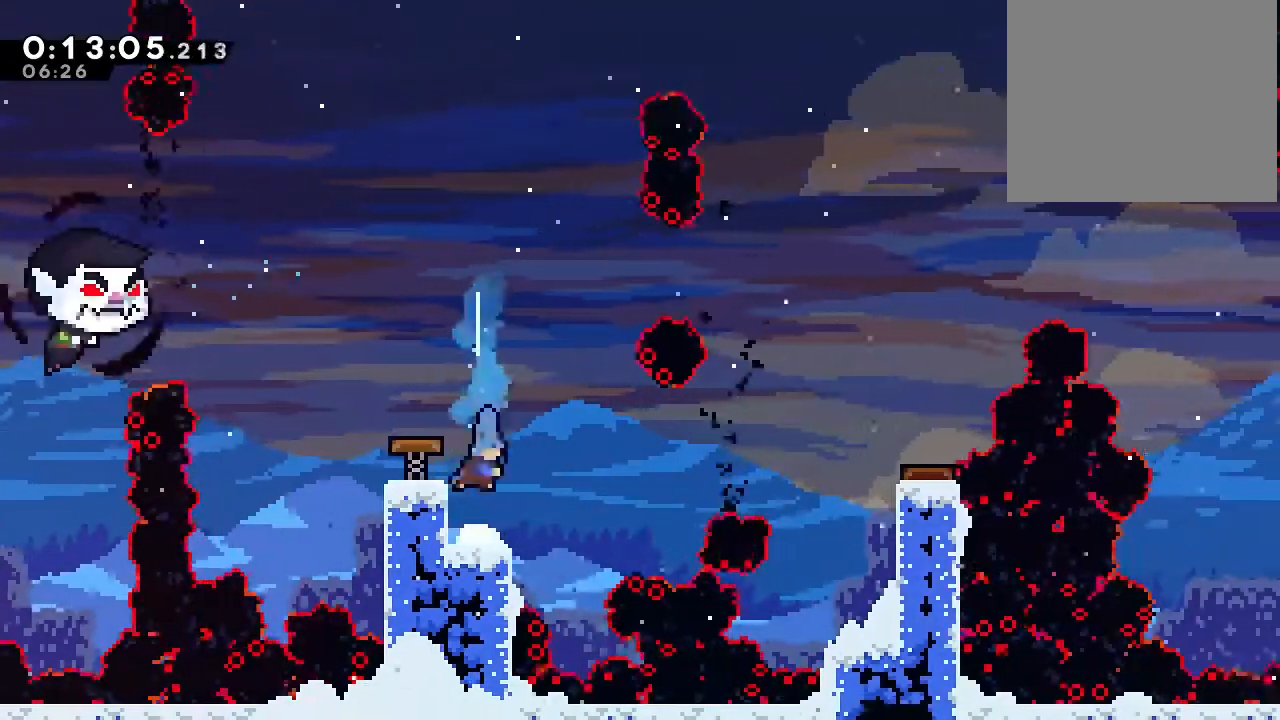
{"dt_ms": 500, "buttons": ["B", "Y", "DPAD_RIGHT"], "left_stick": "center", "right_stick": "center", "events": [[67, "DPAD_DOWN", "up"], [67, "DPAD_RIGHT", "down"], [133, "Y", "down"], [217, "B", "down"]]}
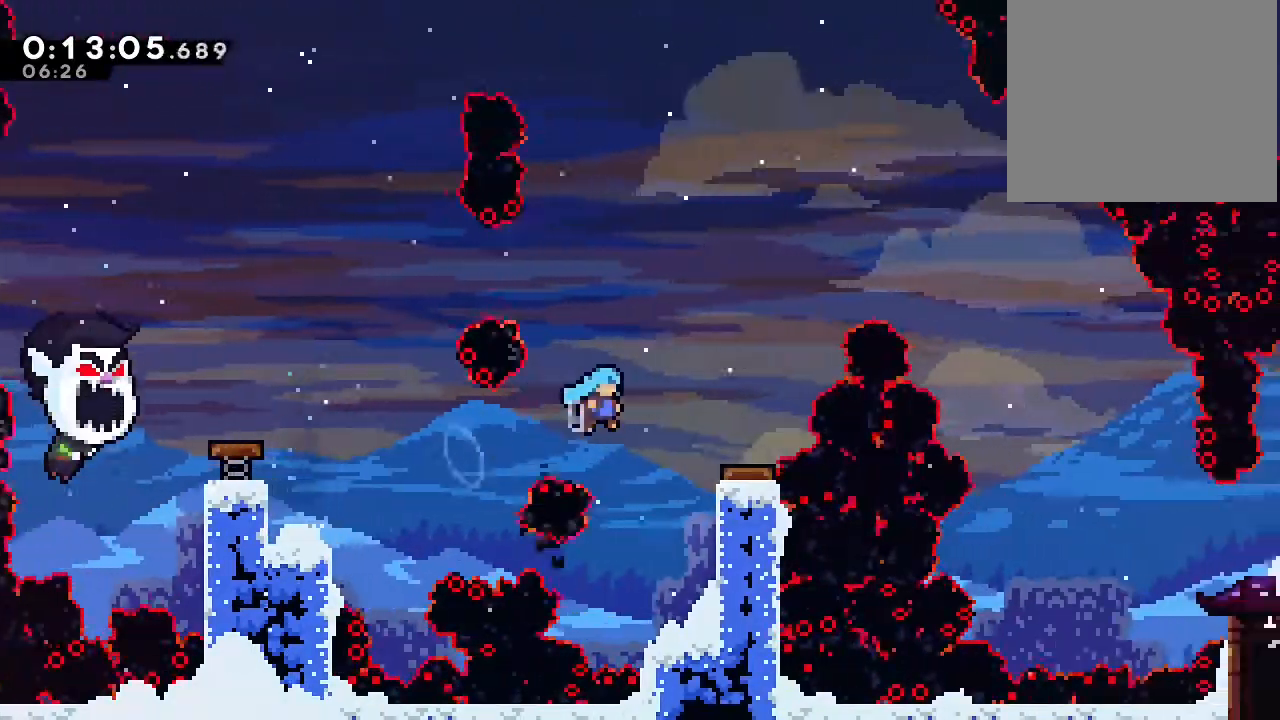
{"dt_ms": 500, "buttons": ["B", "Y", "DPAD_RIGHT"], "left_stick": "center", "right_stick": "center", "events": []}
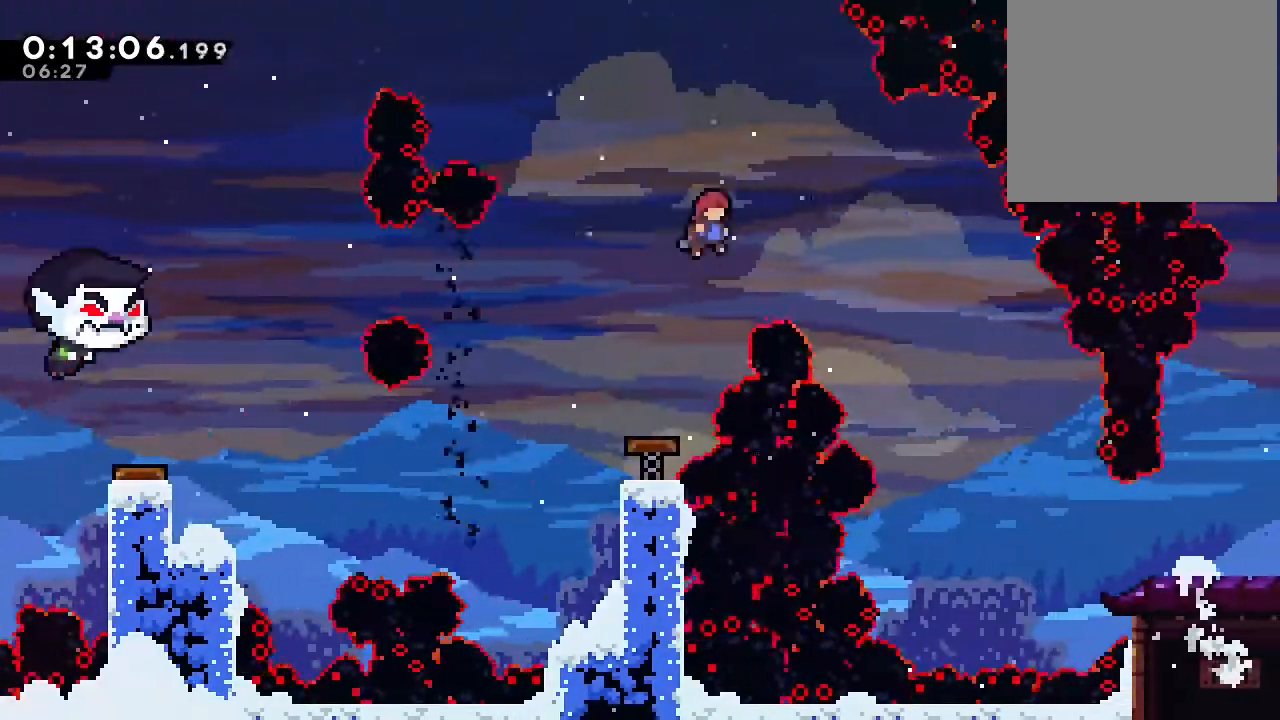
{"dt_ms": 500, "buttons": ["DPAD_RIGHT"], "left_stick": "center", "right_stick": "center", "events": [[167, "Y", "up"], [183, "B", "up"]]}
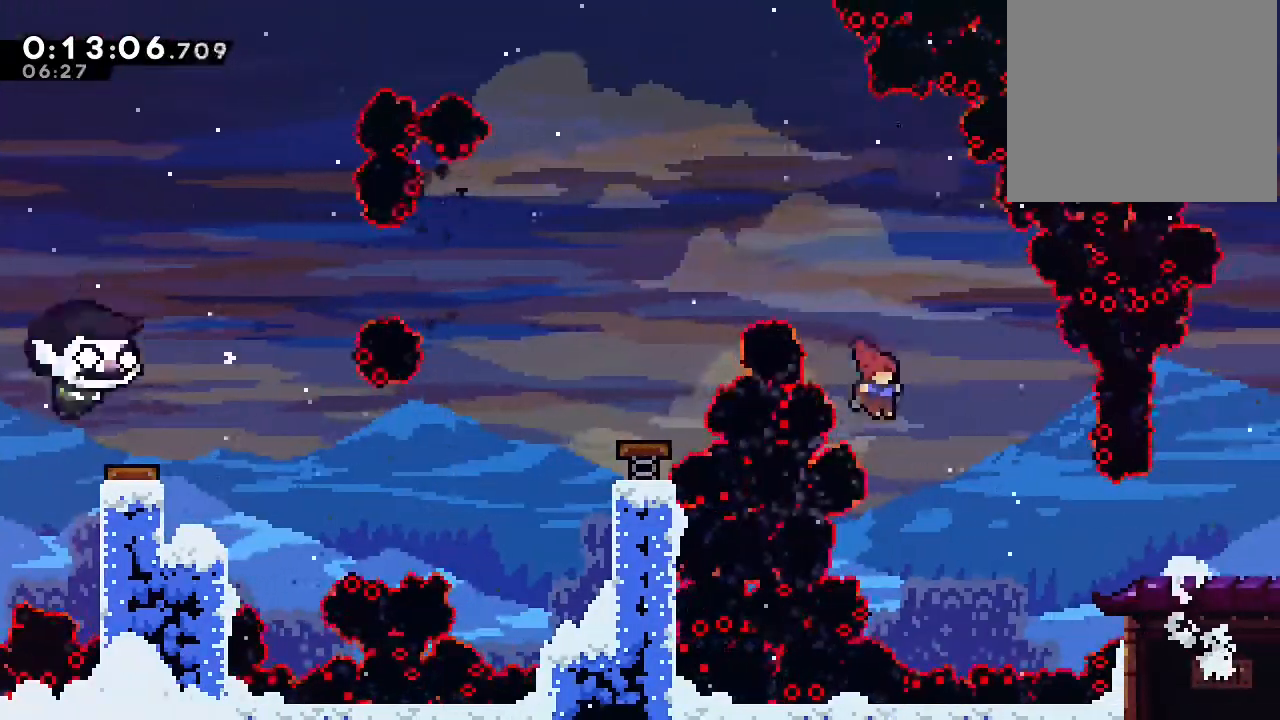
{"dt_ms": 500, "buttons": ["DPAD_RIGHT"], "left_stick": "center", "right_stick": "center", "events": [[267, "Y", "down"], [383, "Y", "up"]]}
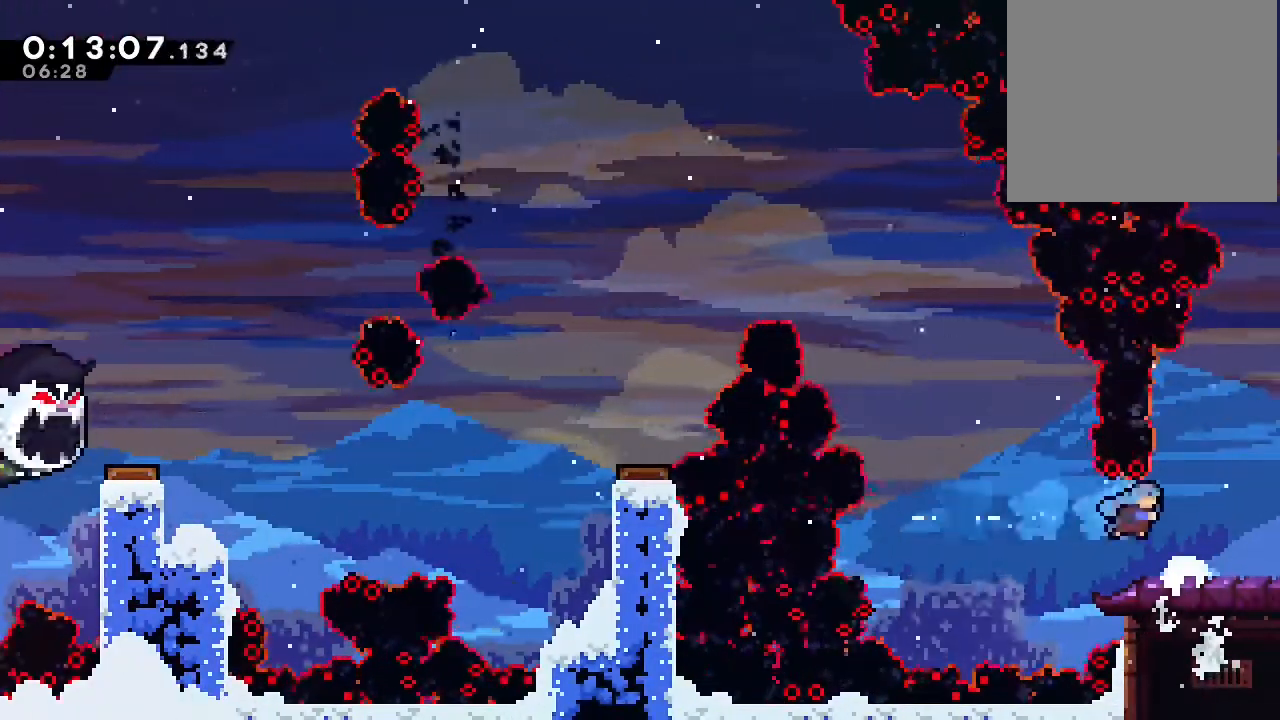
{"dt_ms": 1000, "buttons": ["DPAD_RIGHT"], "left_stick": "center", "right_stick": "center"}